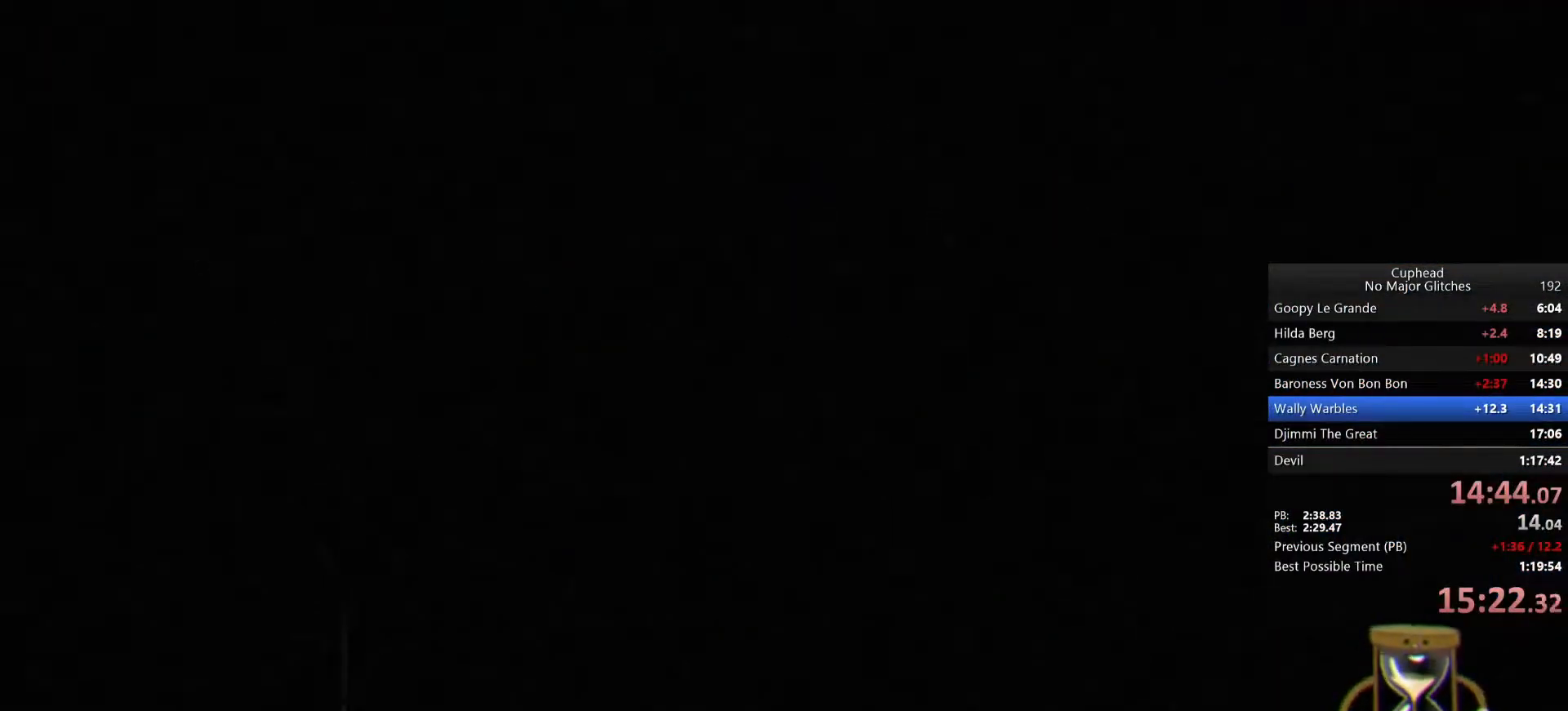
Gameplay with a controller (PlayStation layout); each line is a JSON object with the inputs held at the frame after it. "events" lists button and stick changes between this image and that frame as [ms after this image, input, new state], when the widget could be followed in between.
{"buttons": ["L2"], "left_stick": "center", "right_stick": "center", "events": [[67, "CROSS", "up"], [117, "CROSS", "down"], [200, "CROSS", "up"], [267, "CROSS", "down"], [350, "CROSS", "up"], [417, "CROSS", "down"], [500, "CROSS", "up"]]}
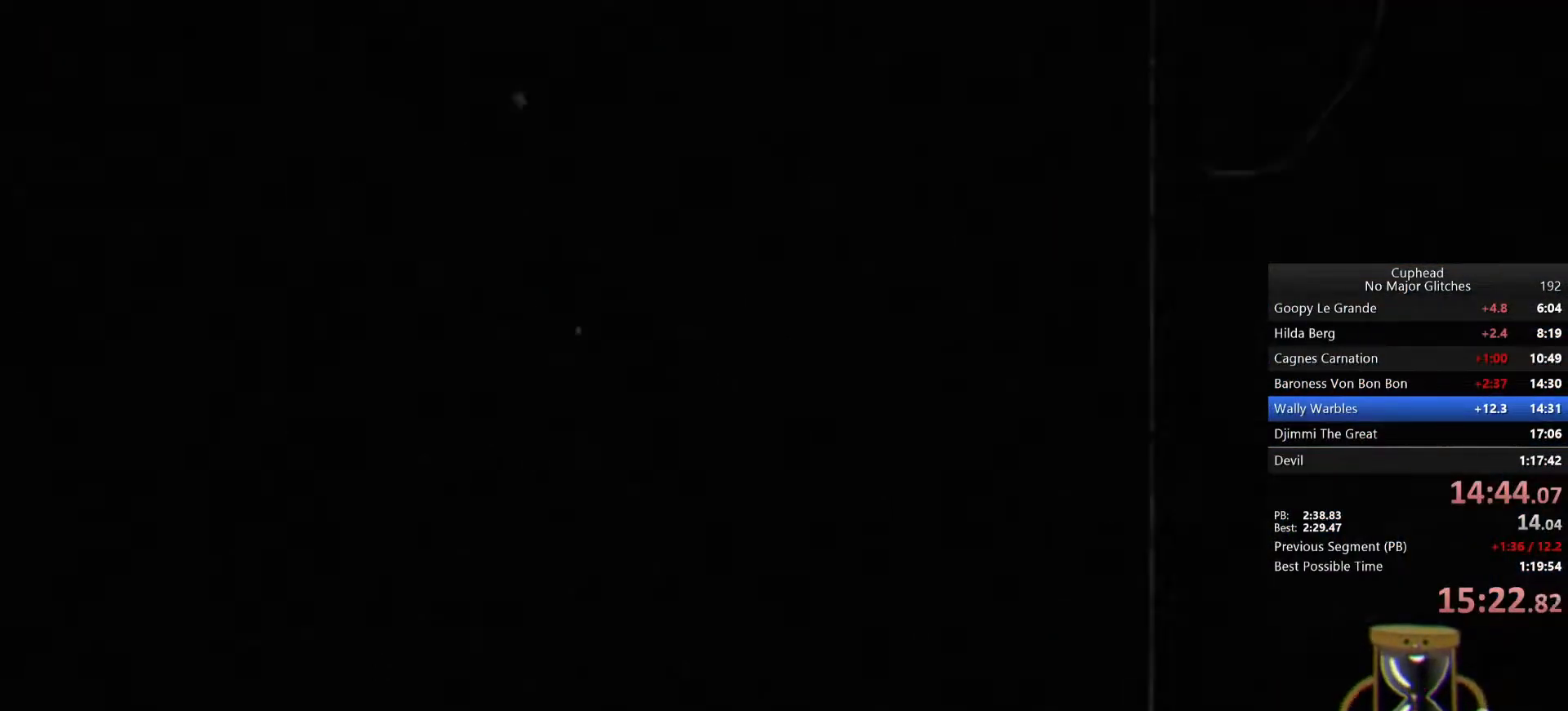
{"buttons": ["L2"], "left_stick": "right", "right_stick": "center", "events": [[83, "left_stick", "right"], [233, "CROSS", "down"], [300, "CROSS", "up"], [383, "CROSS", "down"], [450, "CROSS", "up"]]}
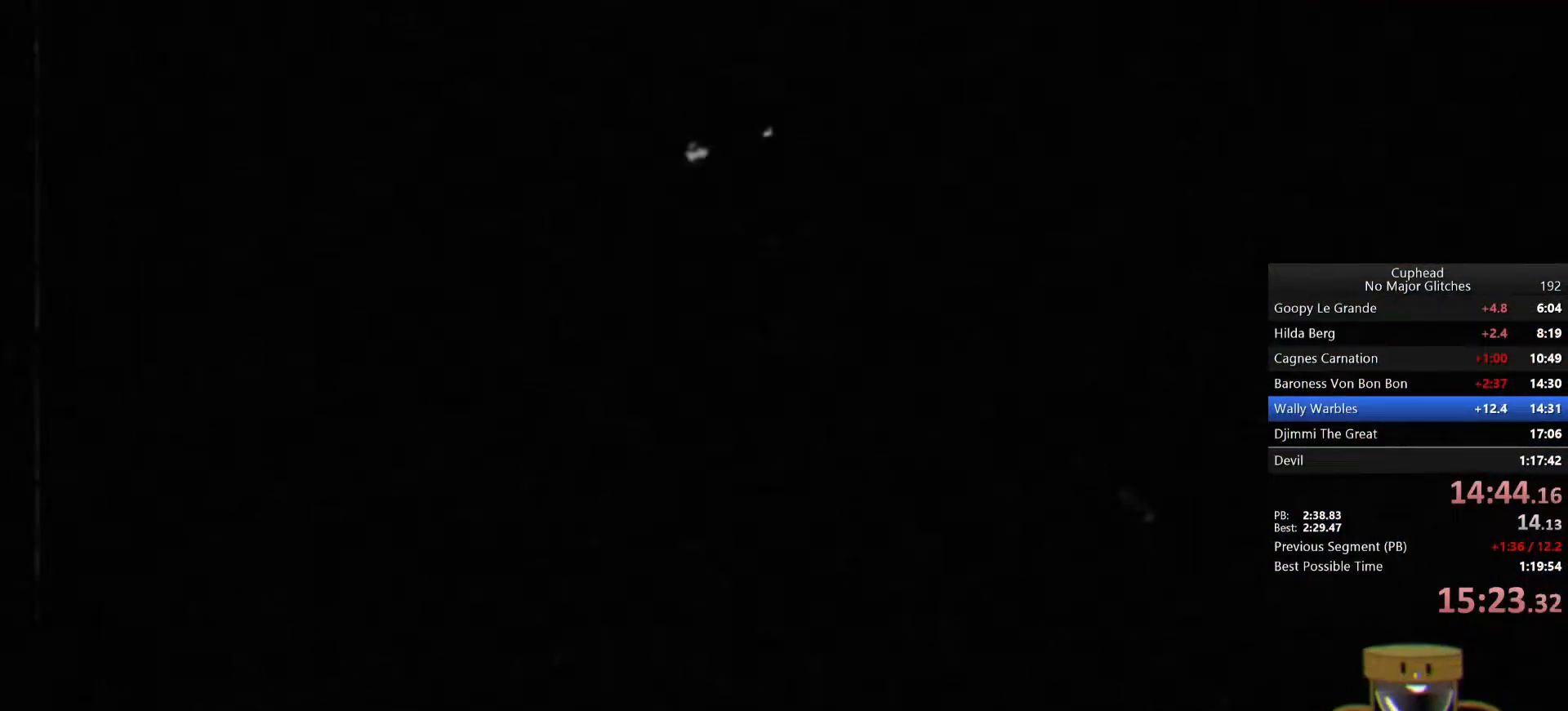
{"buttons": ["CROSS", "L2"], "left_stick": "right", "right_stick": "center", "events": [[17, "CROSS", "down"], [100, "CROSS", "up"], [183, "CROSS", "down"], [433, "CROSS", "up"], [483, "CROSS", "down"]]}
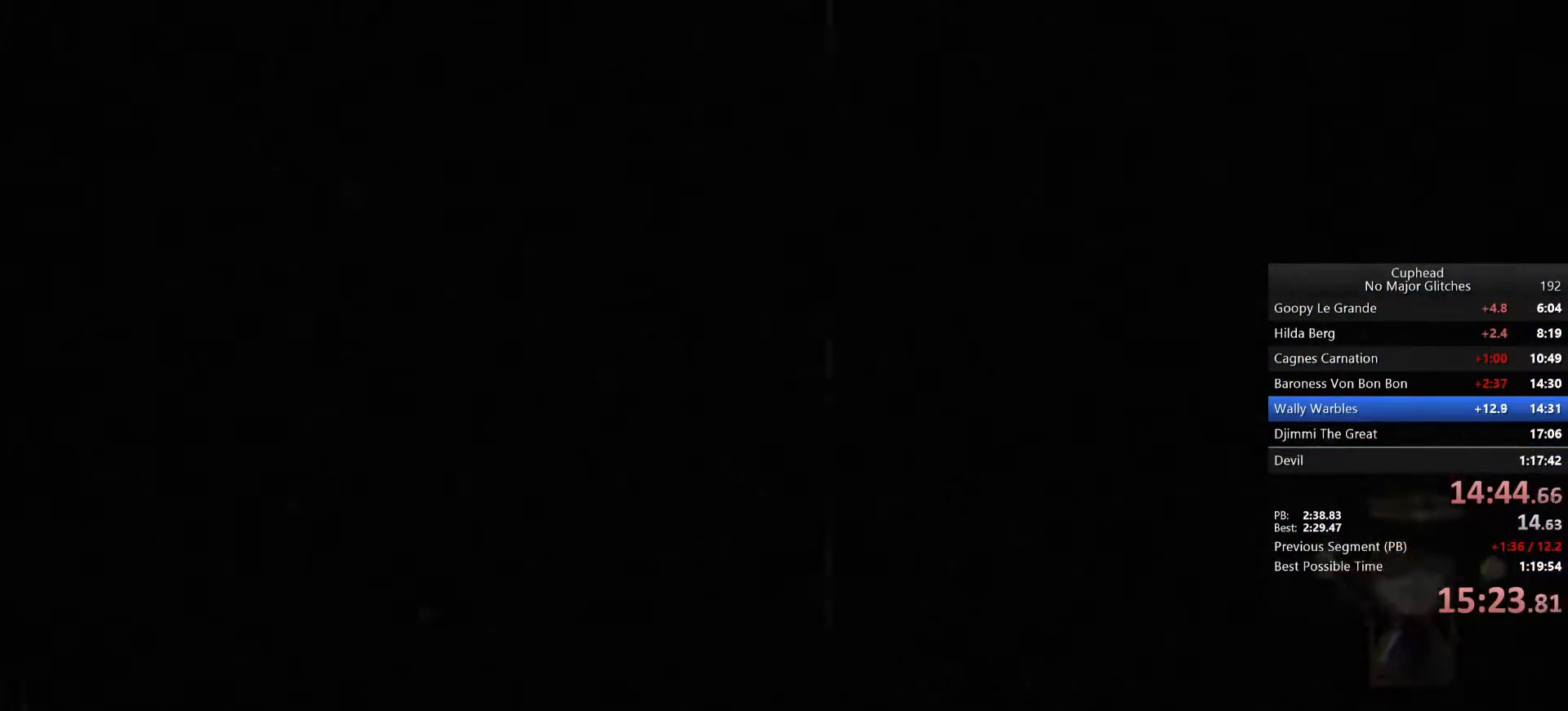
{"buttons": [], "left_stick": "right", "right_stick": "center", "events": [[333, "CROSS", "up"], [383, "CROSS", "down"], [467, "CROSS", "up"], [483, "L2", "up"]]}
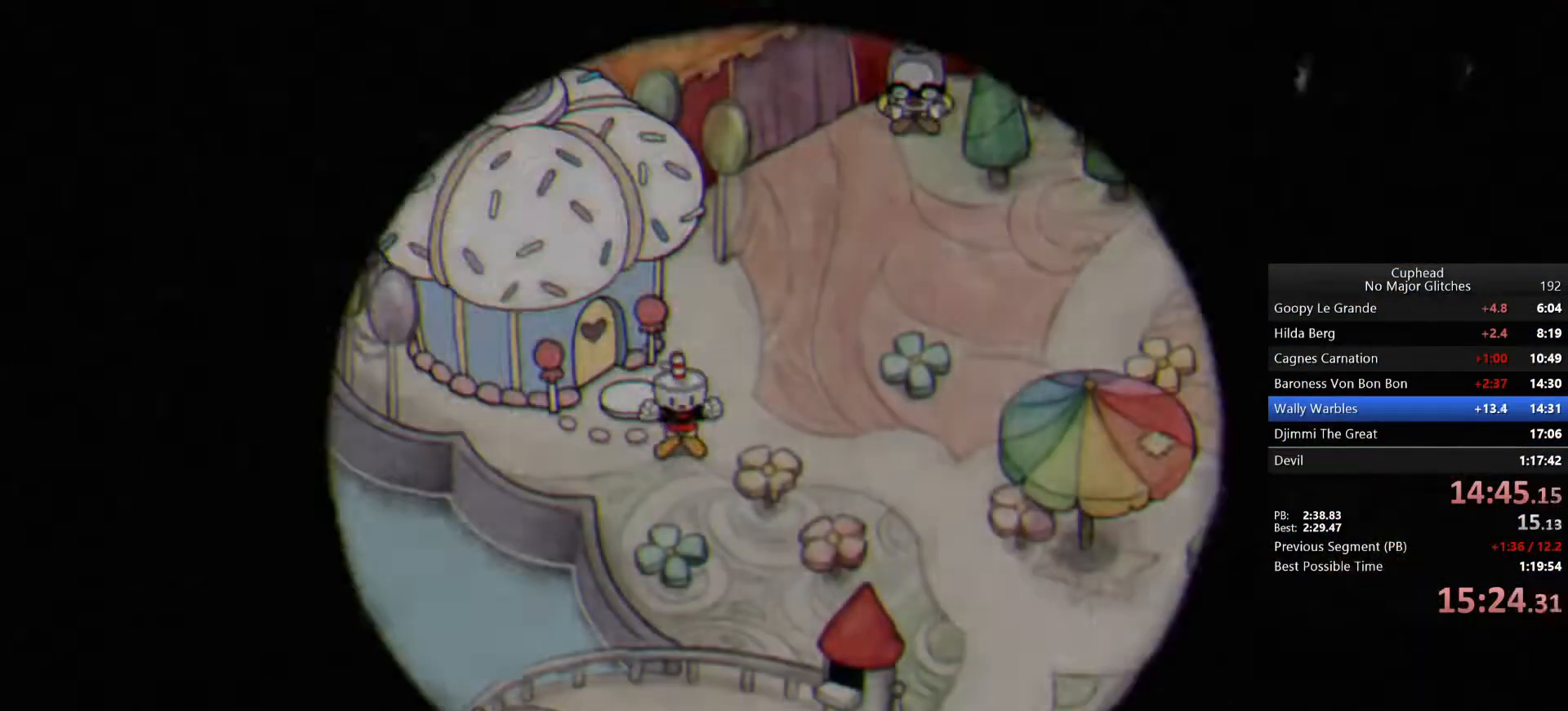
{"buttons": [], "left_stick": "right", "right_stick": "center", "events": [[33, "CROSS", "down"], [100, "CROSS", "up"], [167, "CROSS", "down"], [233, "CROSS", "up"]]}
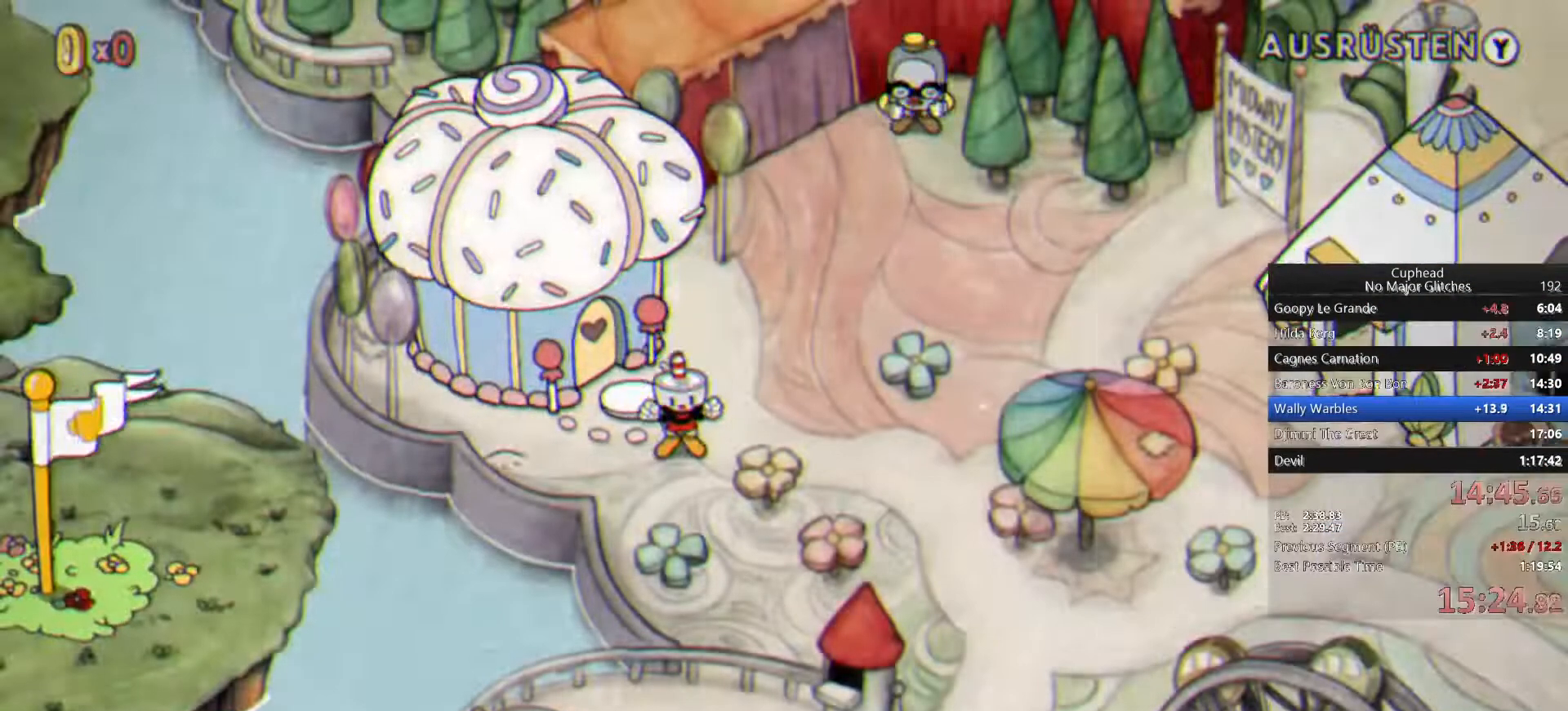
{"buttons": [], "left_stick": "right", "right_stick": "center", "events": []}
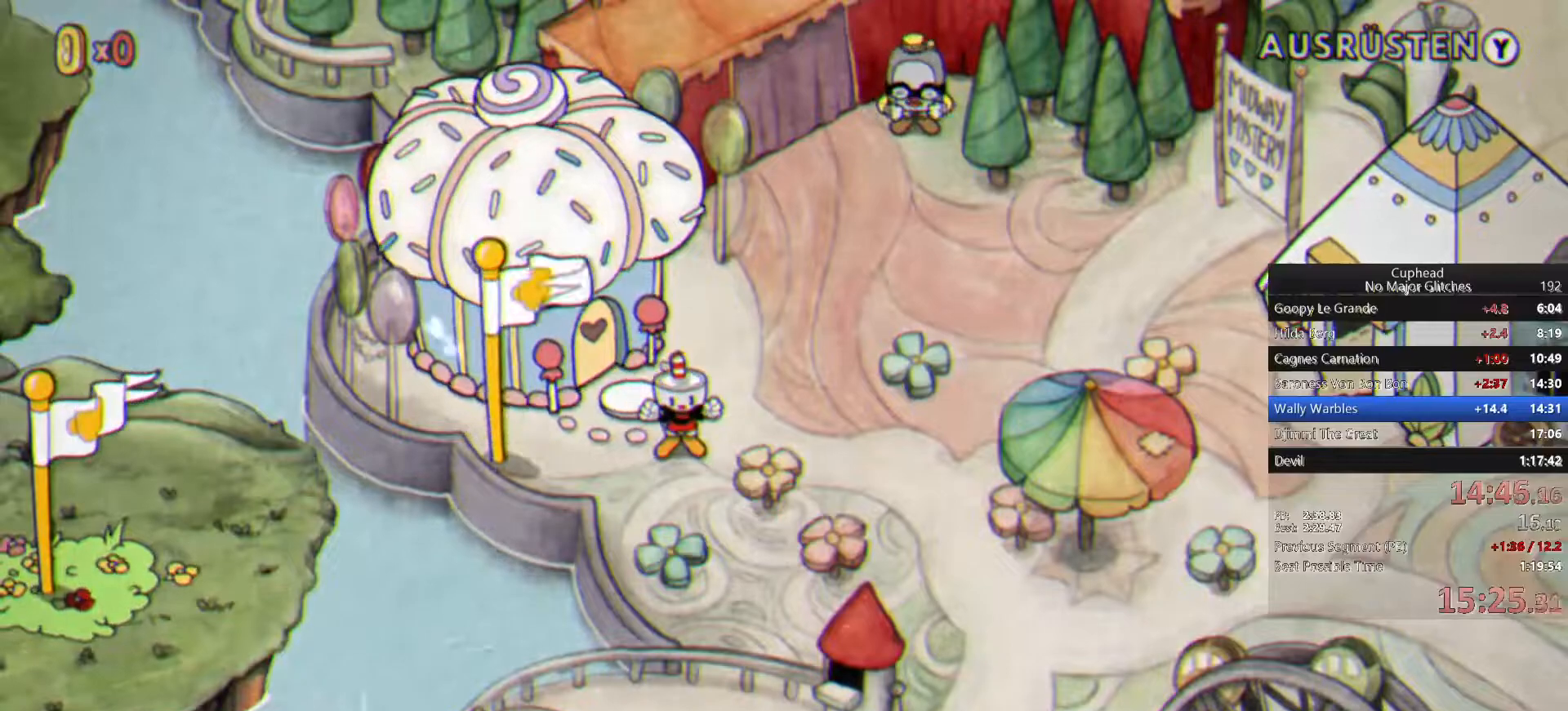
{"buttons": [], "left_stick": "right", "right_stick": "center", "events": []}
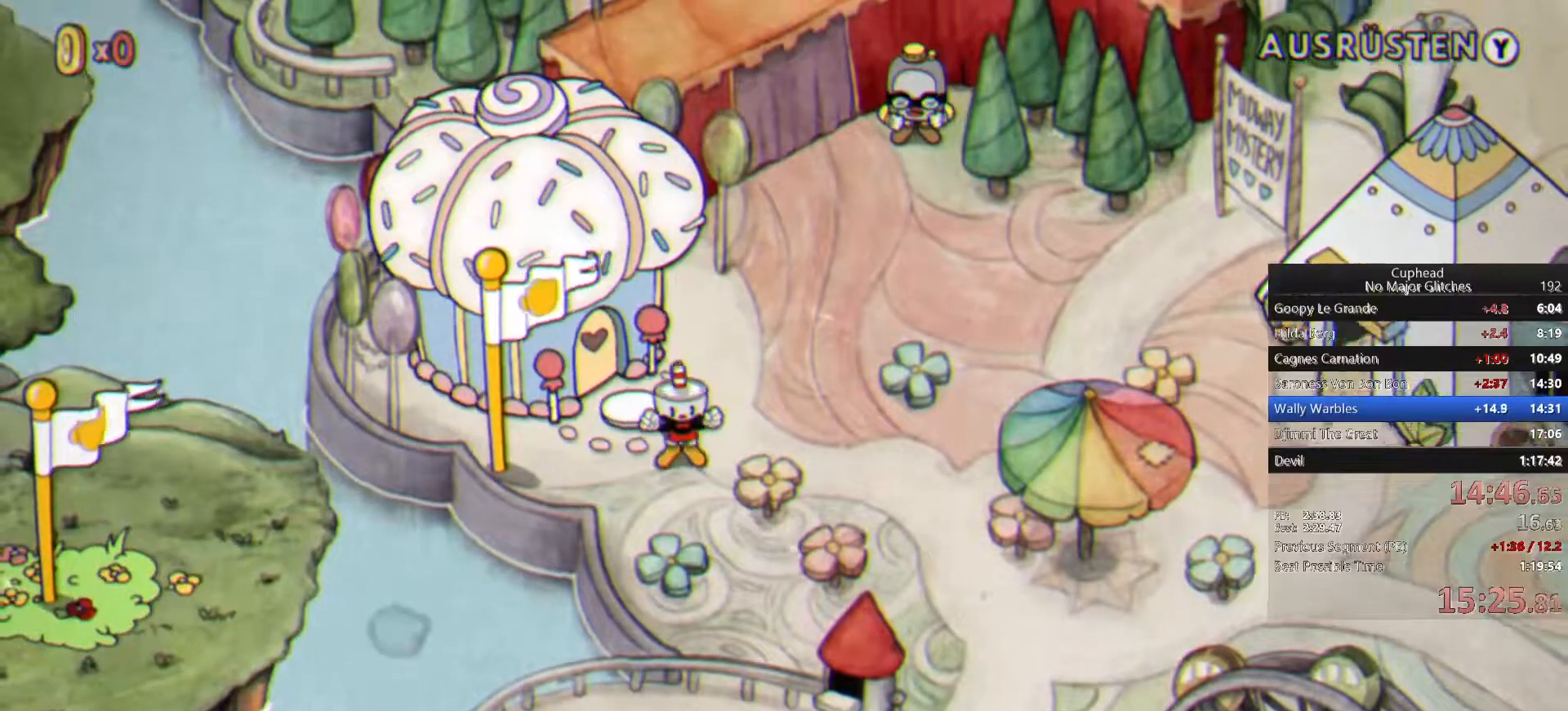
{"buttons": [], "left_stick": "right", "right_stick": "center", "events": []}
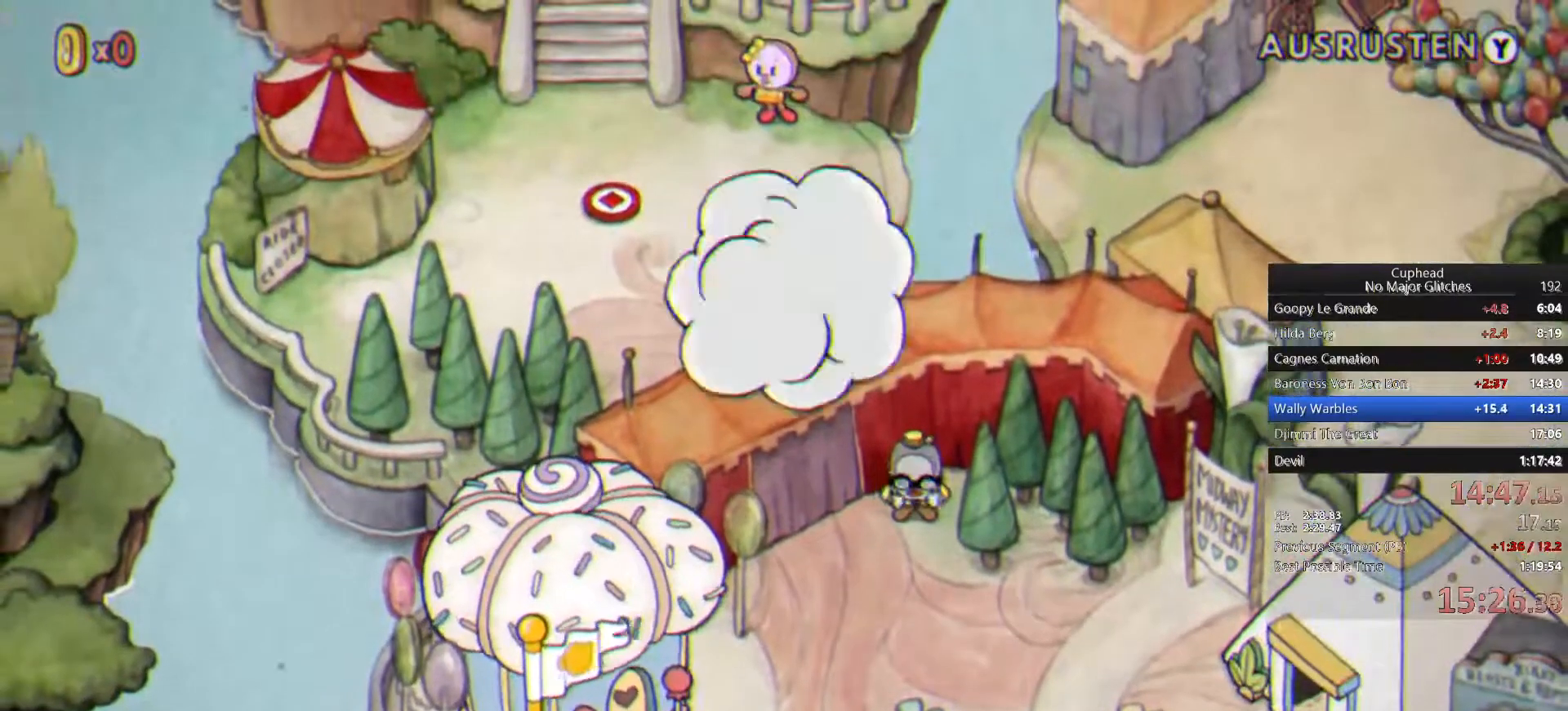
{"buttons": [], "left_stick": "right", "right_stick": "center", "events": []}
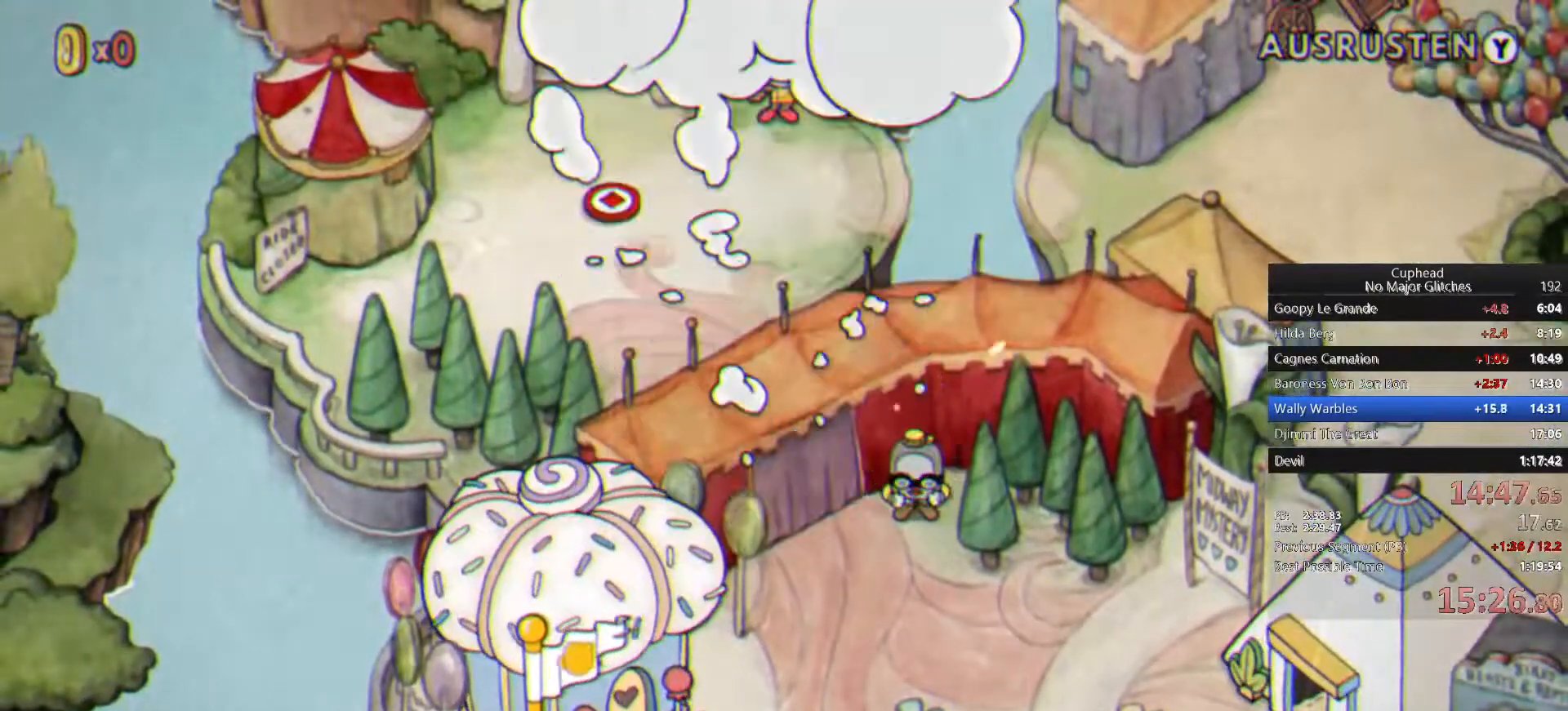
{"buttons": [], "left_stick": "right", "right_stick": "center", "events": []}
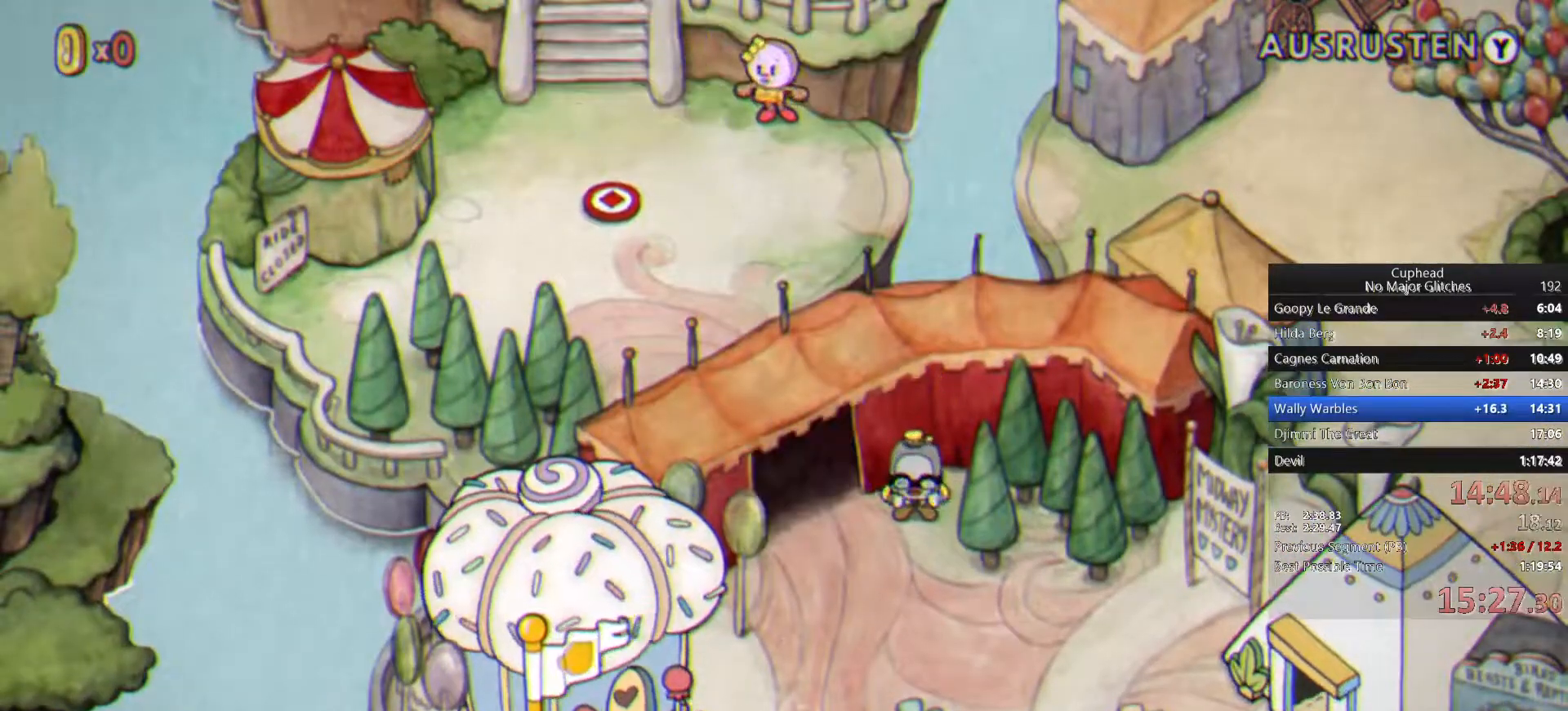
{"buttons": [], "left_stick": "right", "right_stick": "center", "events": []}
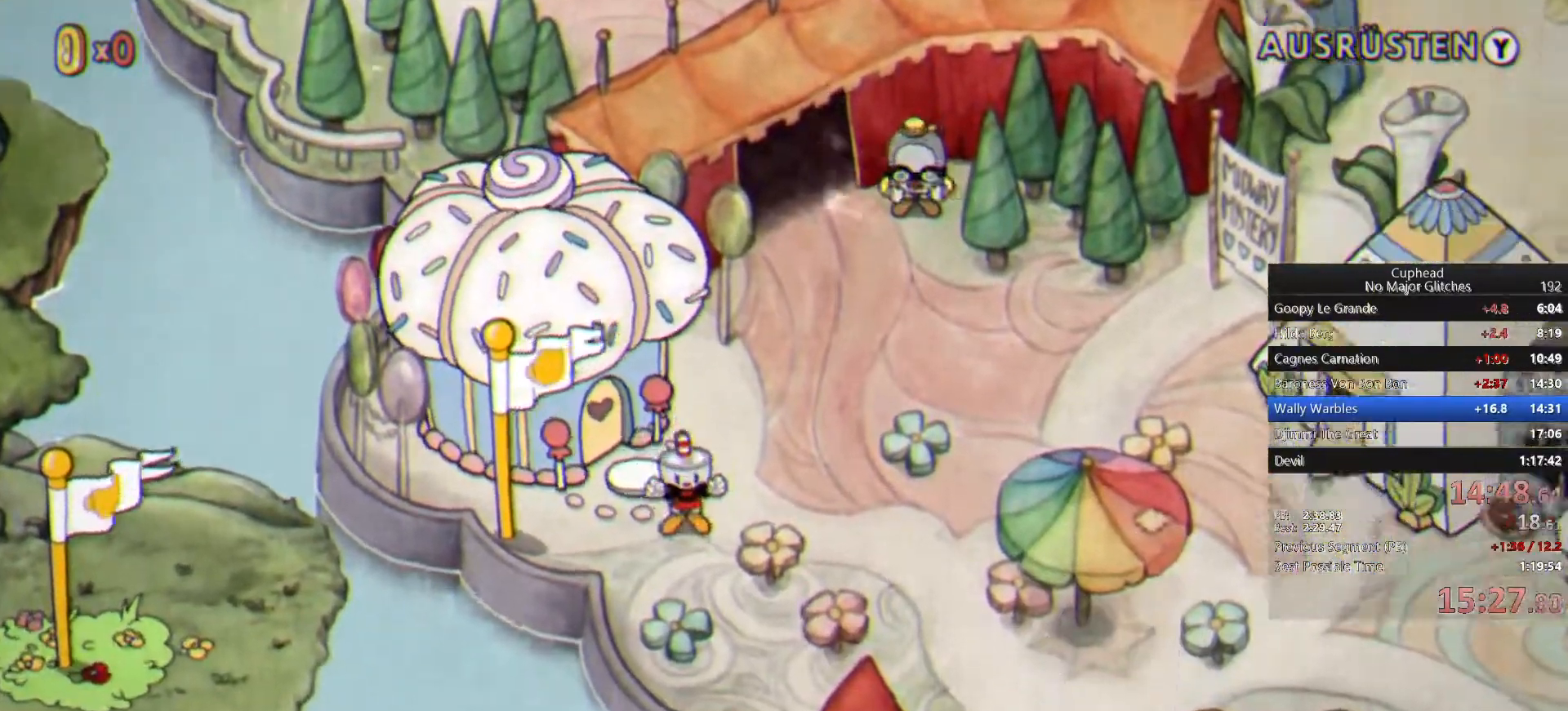
{"buttons": [], "left_stick": "right", "right_stick": "center", "events": []}
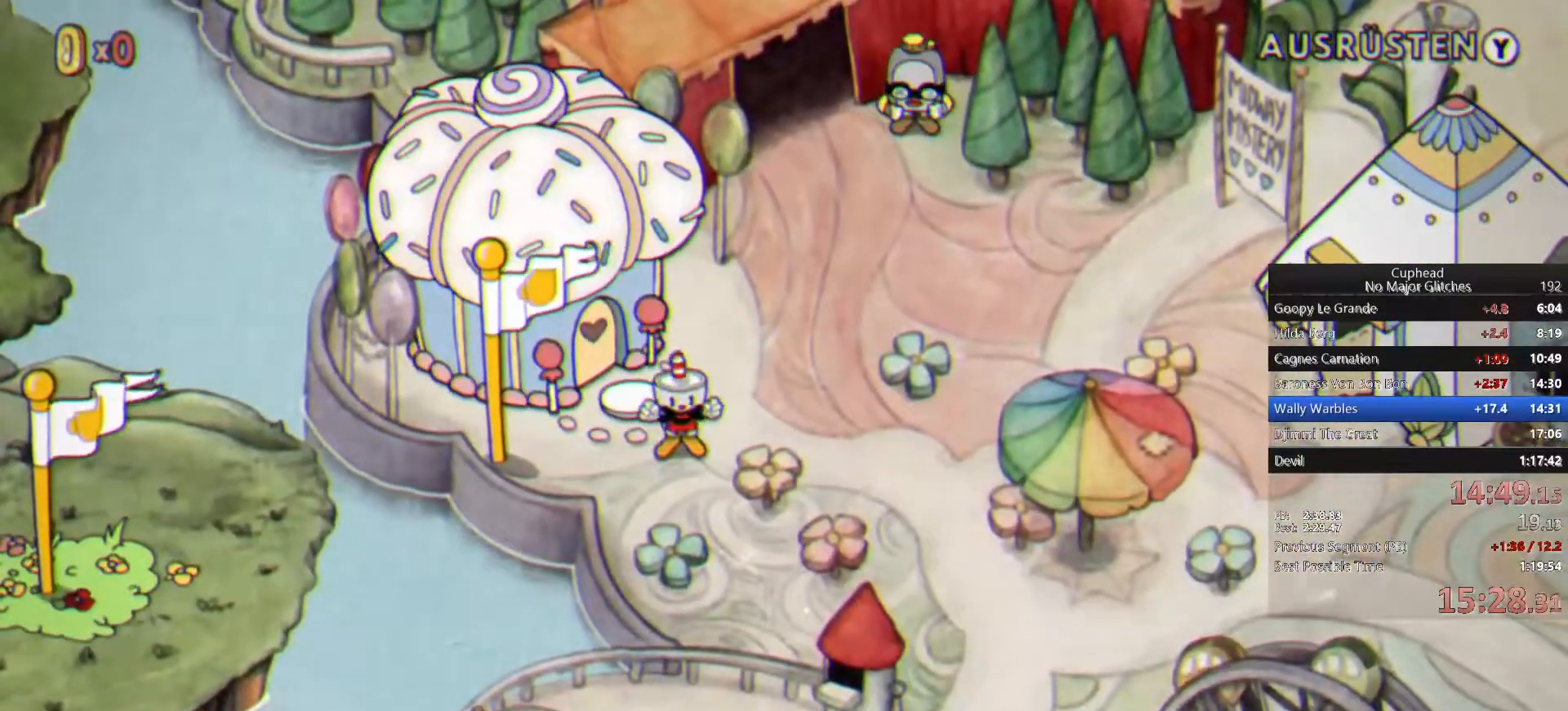
{"buttons": [], "left_stick": "right", "right_stick": "center", "events": []}
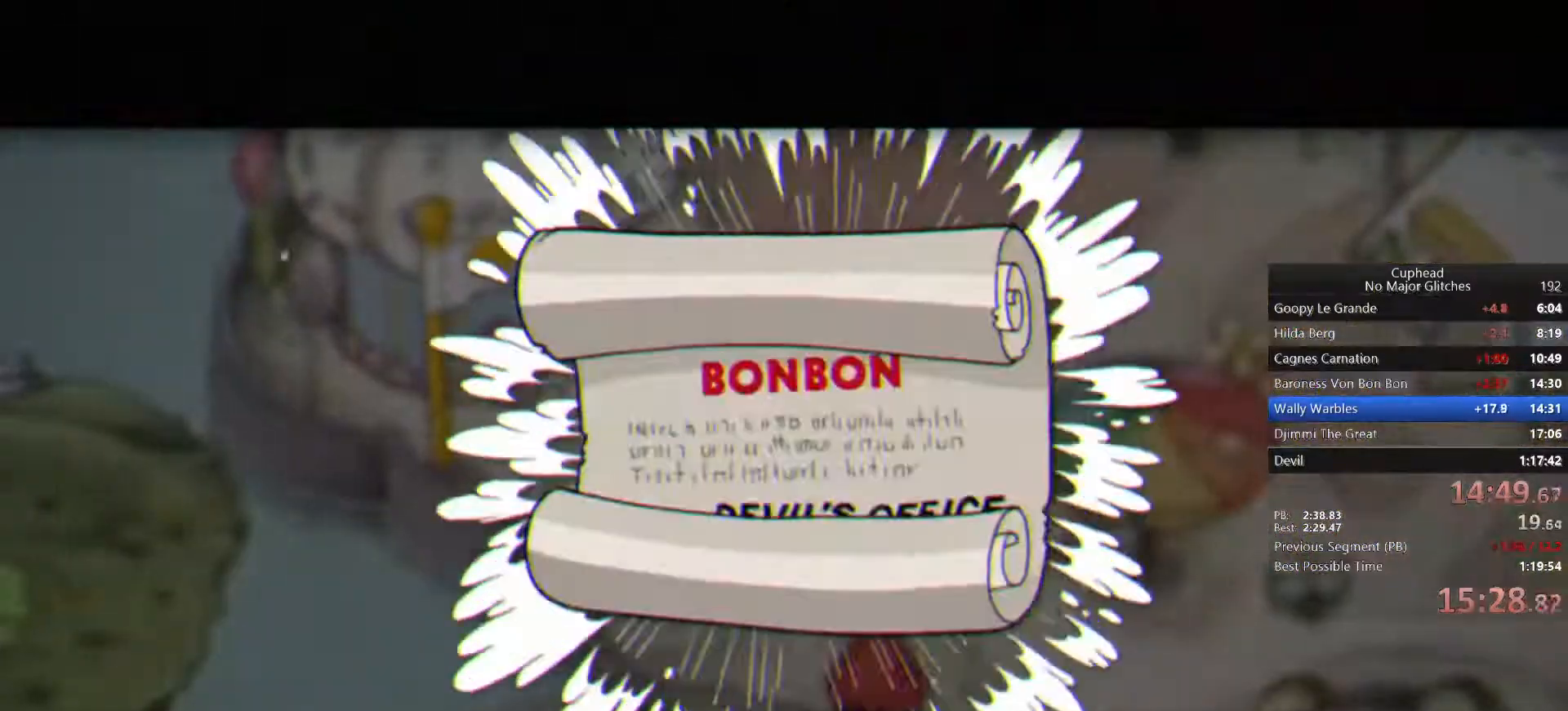
{"buttons": ["CROSS"], "left_stick": "right", "right_stick": "center"}
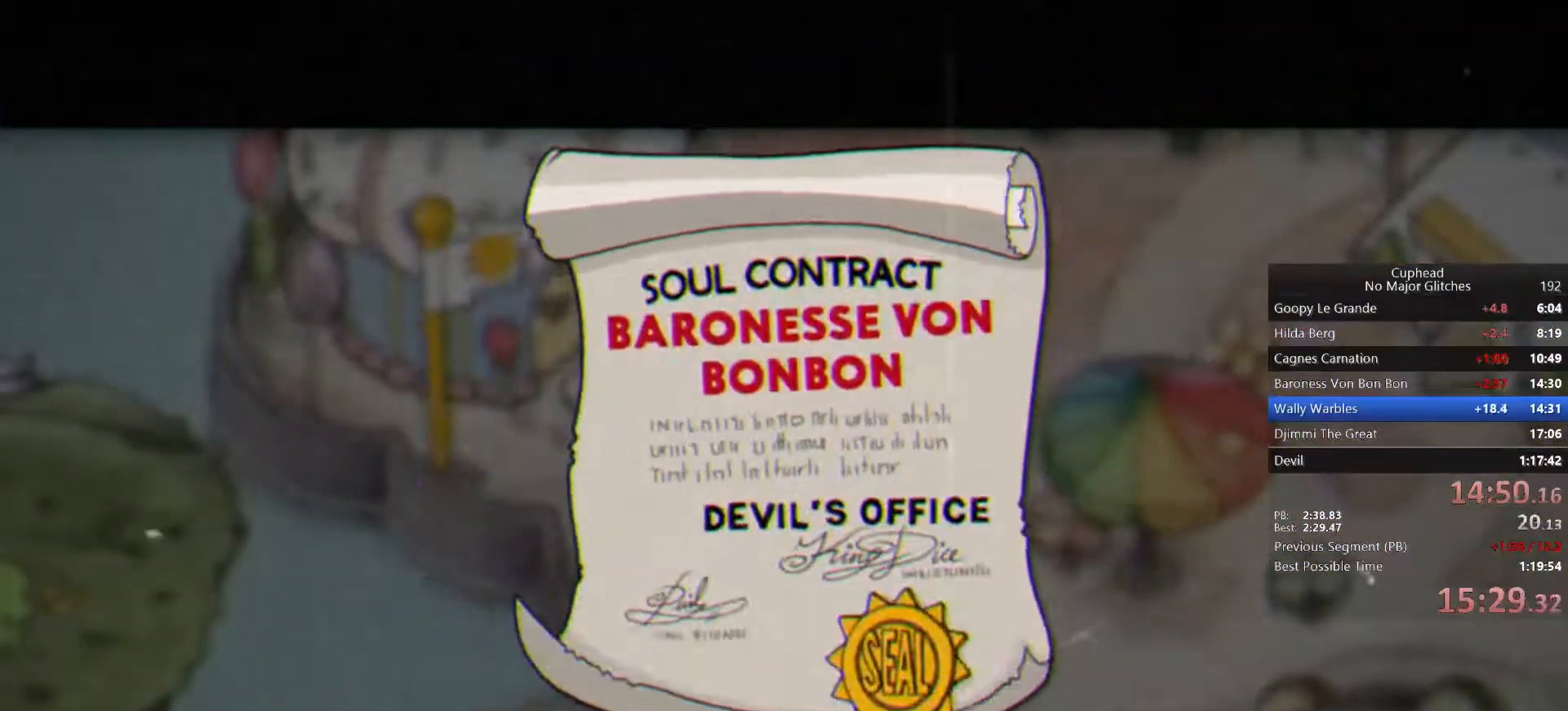
{"buttons": ["CROSS"], "left_stick": "right", "right_stick": "center", "events": [[83, "CROSS", "up"], [150, "CROSS", "down"], [217, "CROSS", "up"], [267, "CROSS", "down"], [350, "CROSS", "up"], [367, "CROSS", "down"], [433, "CROSS", "up"], [483, "CROSS", "down"]]}
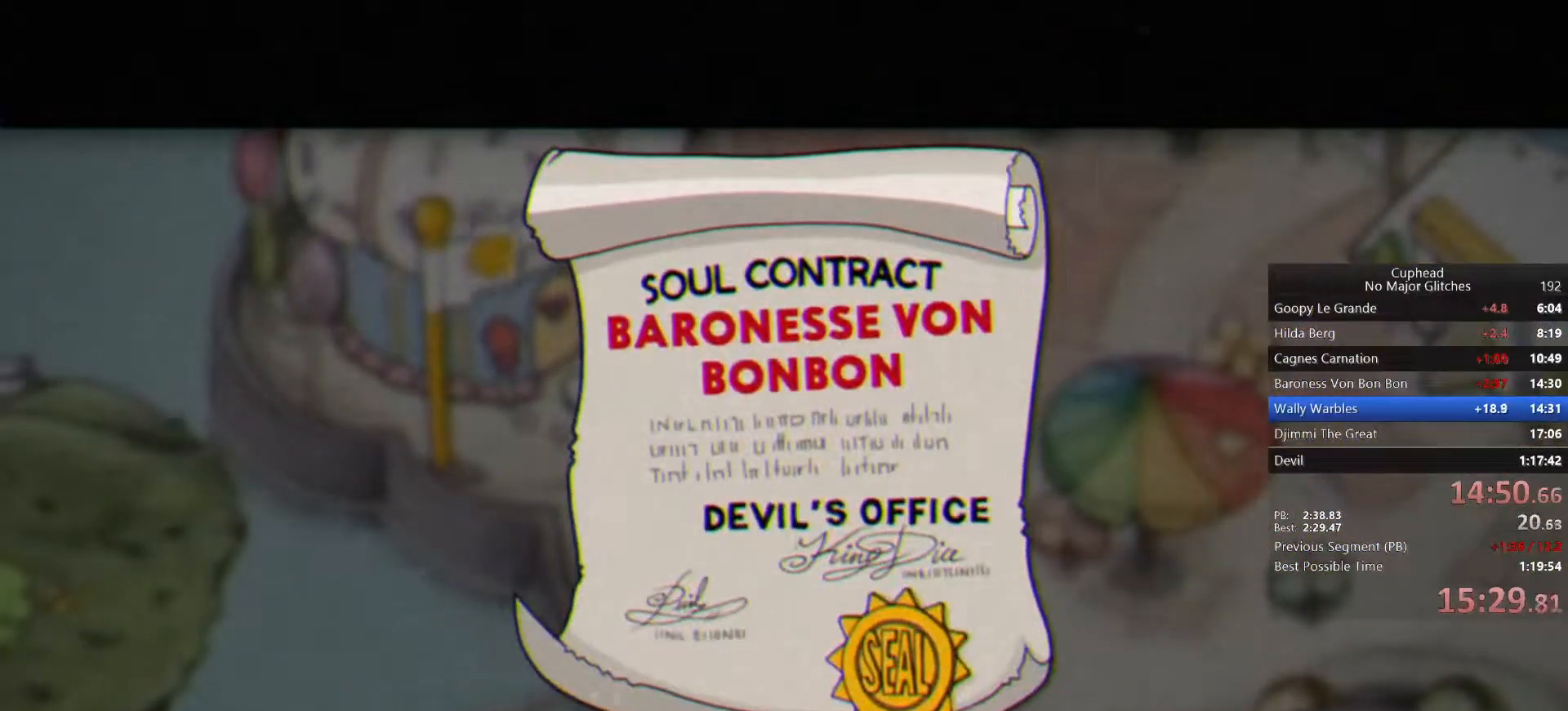
{"buttons": [], "left_stick": "right", "right_stick": "center", "events": [[67, "CROSS", "up"], [183, "CROSS", "down"], [367, "CROSS", "up"]]}
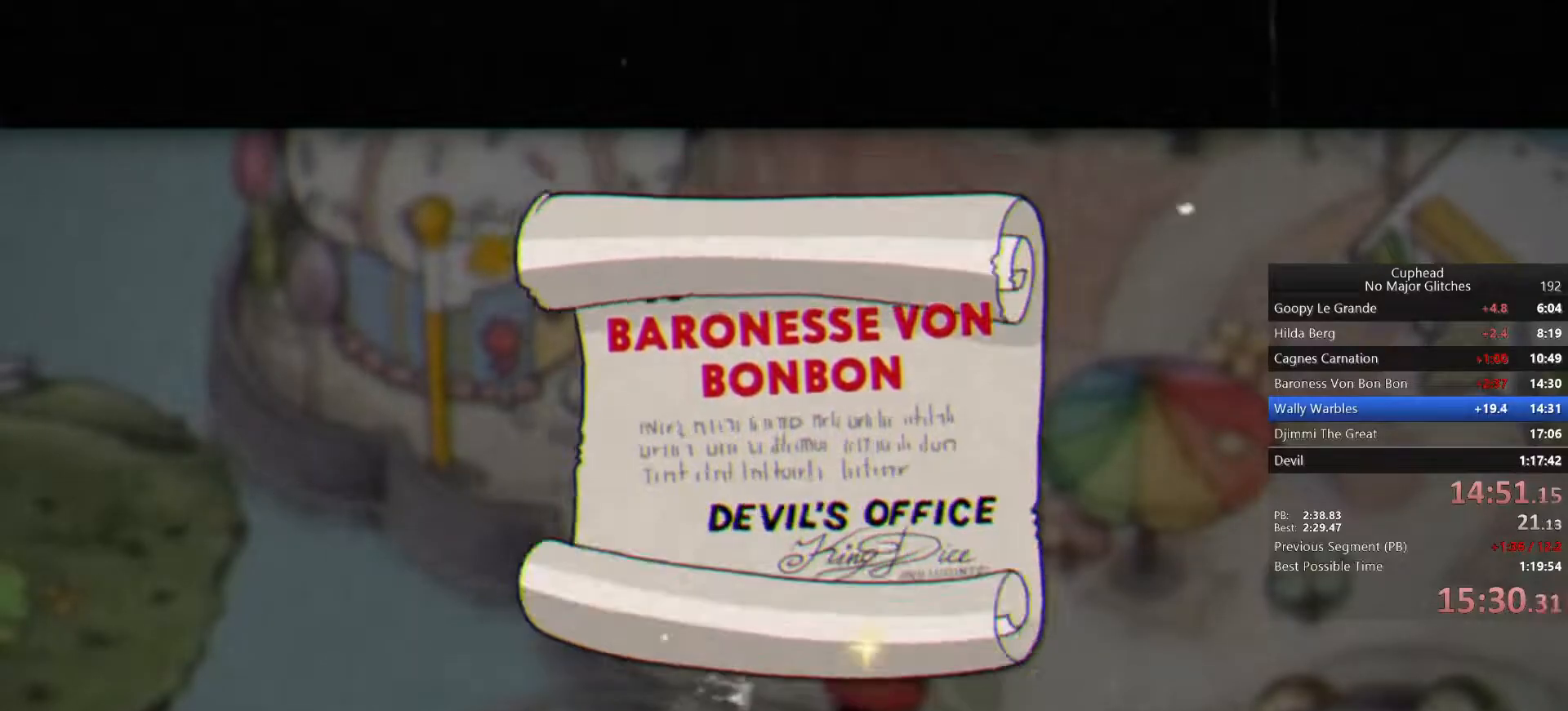
{"buttons": [], "left_stick": "up-right", "right_stick": "center", "events": [[383, "left_stick", "up-right"]]}
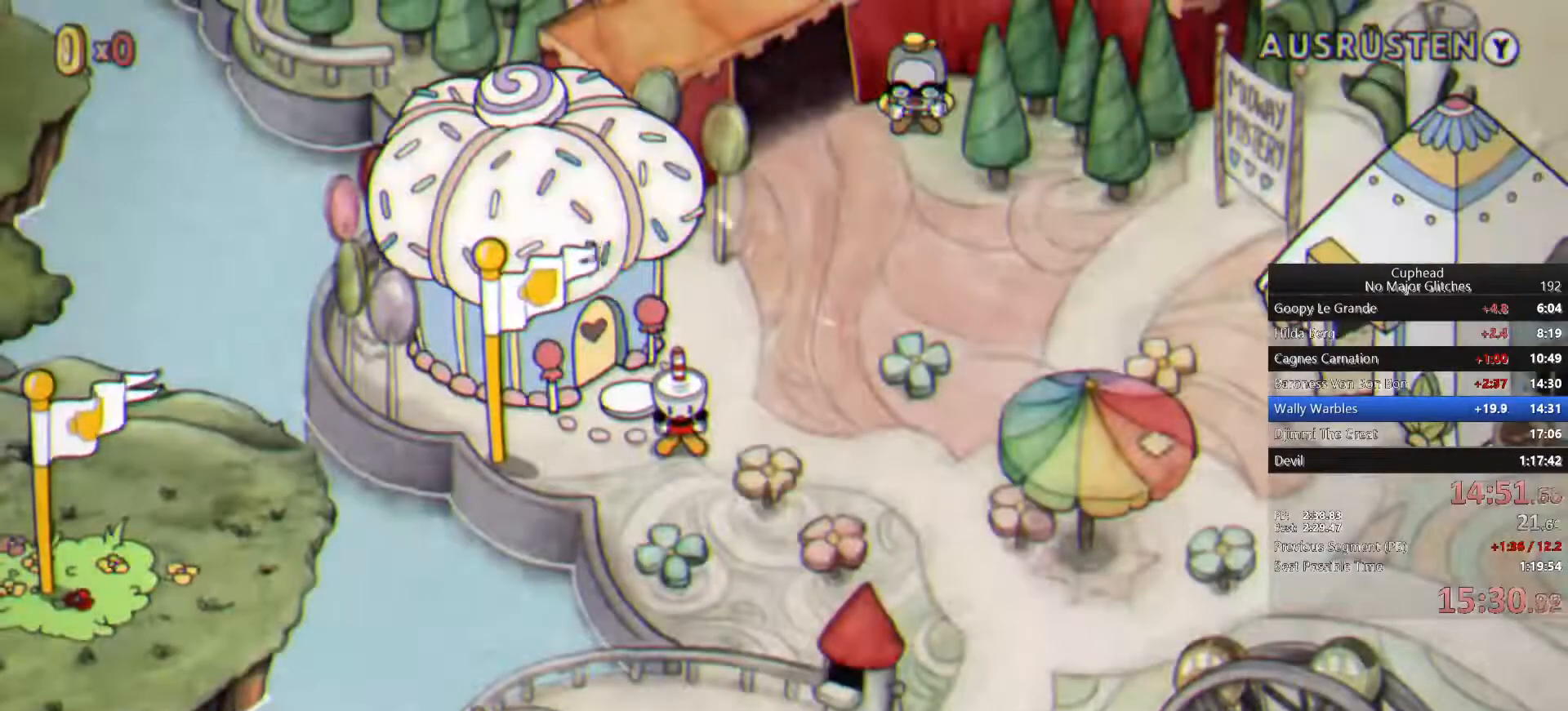
{"buttons": [], "left_stick": "up-right", "right_stick": "center", "events": []}
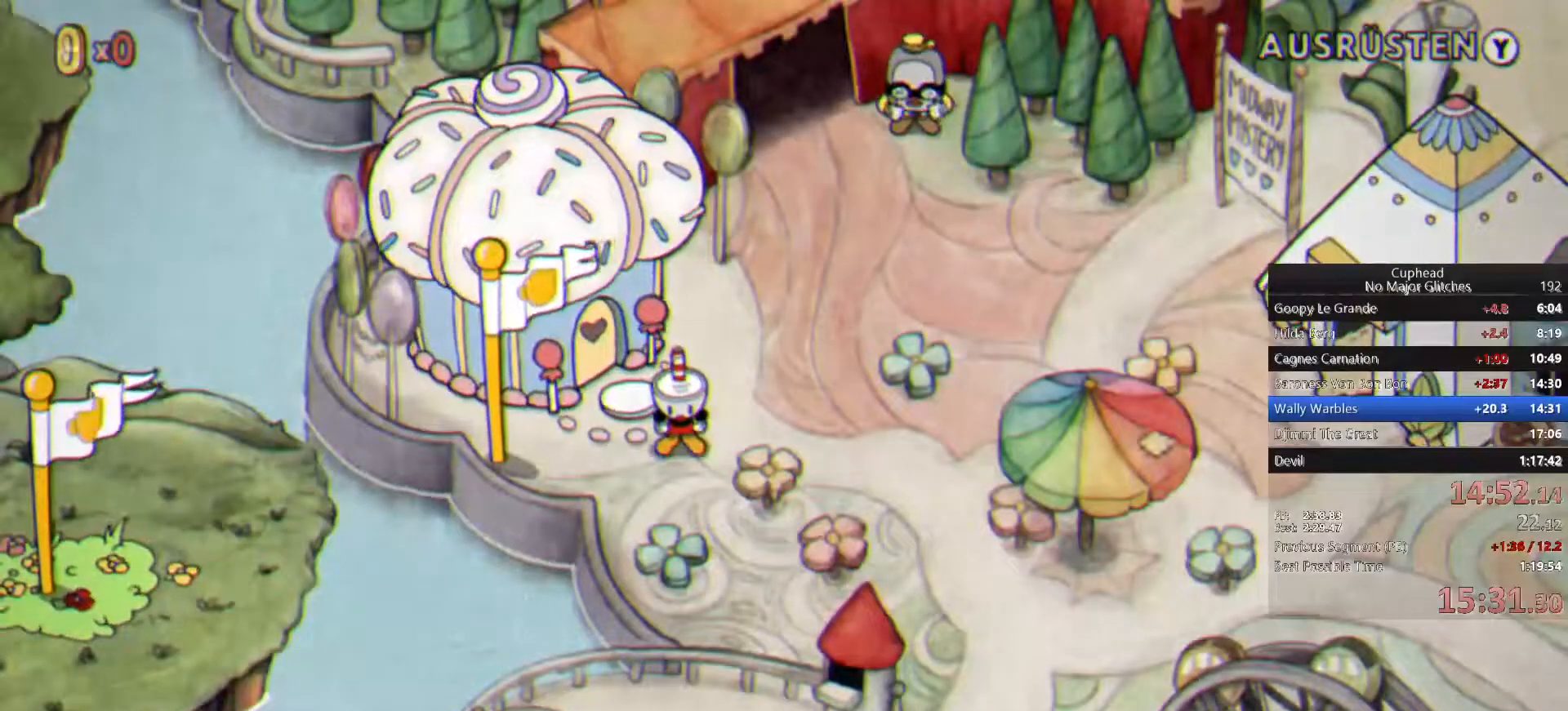
{"buttons": [], "left_stick": "up-right", "right_stick": "center", "events": []}
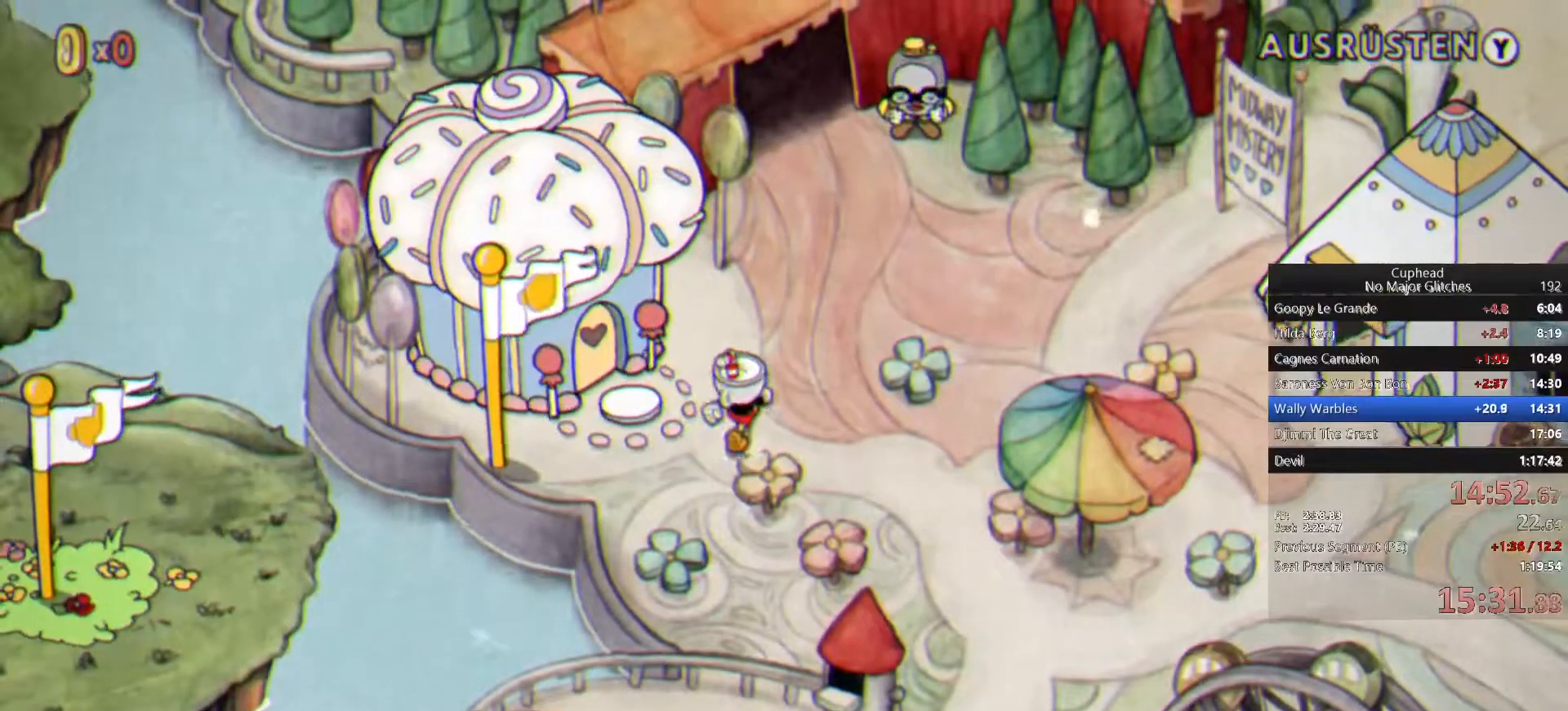
{"buttons": [], "left_stick": "up", "right_stick": "center", "events": [[367, "left_stick", "up"]]}
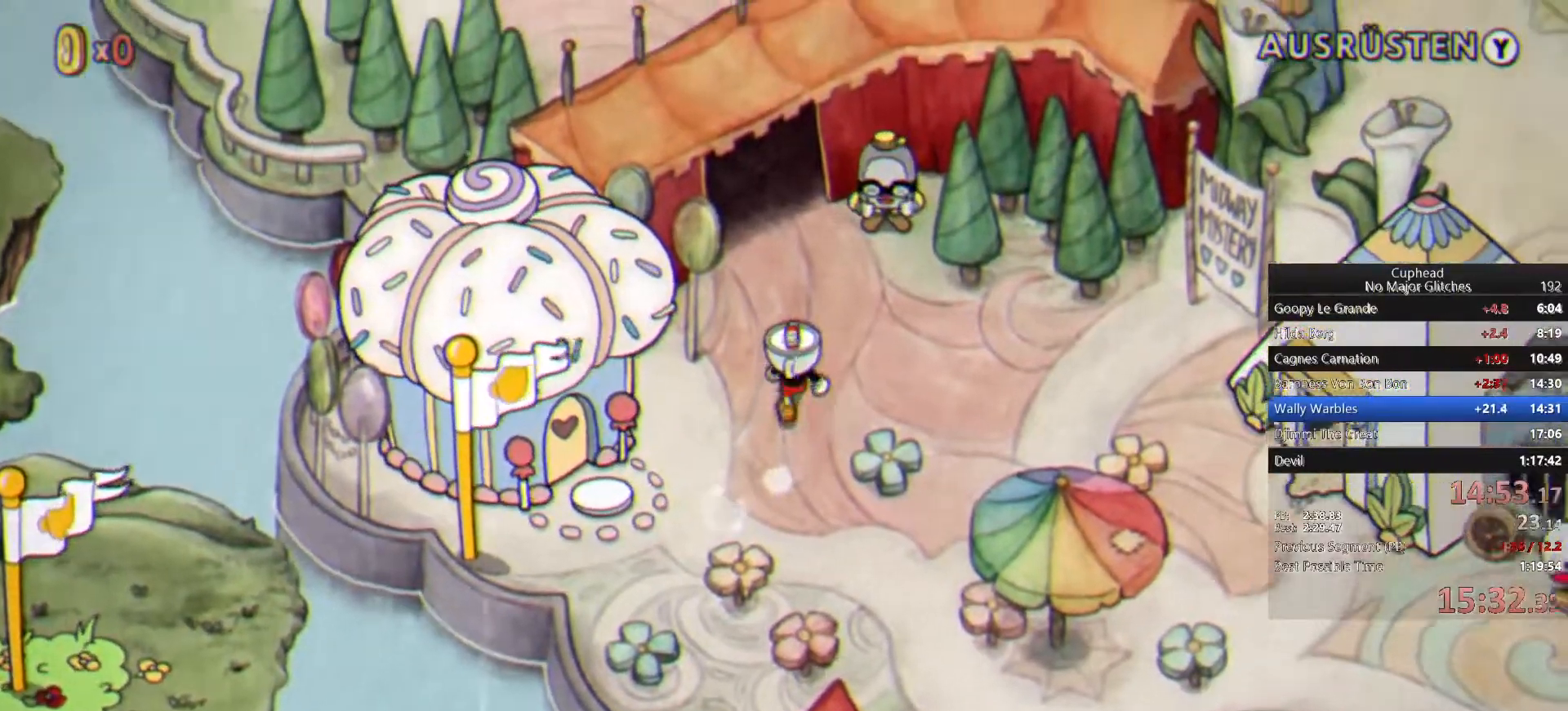
{"buttons": [], "left_stick": "up", "right_stick": "center", "events": []}
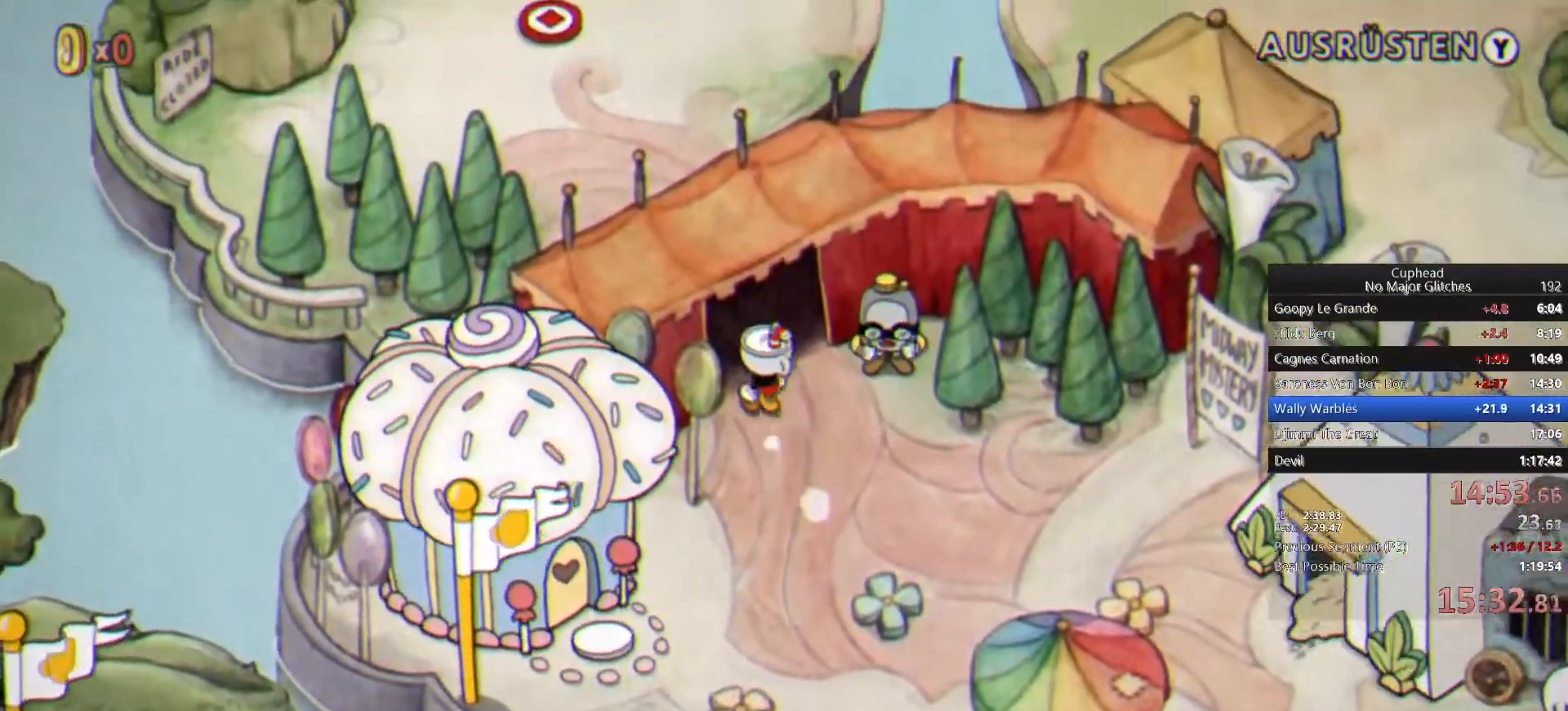
{"buttons": [], "left_stick": "up-left", "right_stick": "center", "events": [[67, "left_stick", "up-right"], [83, "CROSS", "down"], [167, "CROSS", "up"], [200, "left_stick", "right"], [250, "CROSS", "down"], [317, "CROSS", "up"], [367, "CROSS", "down"], [400, "left_stick", "up"], [450, "CROSS", "up"], [450, "left_stick", "up-left"]]}
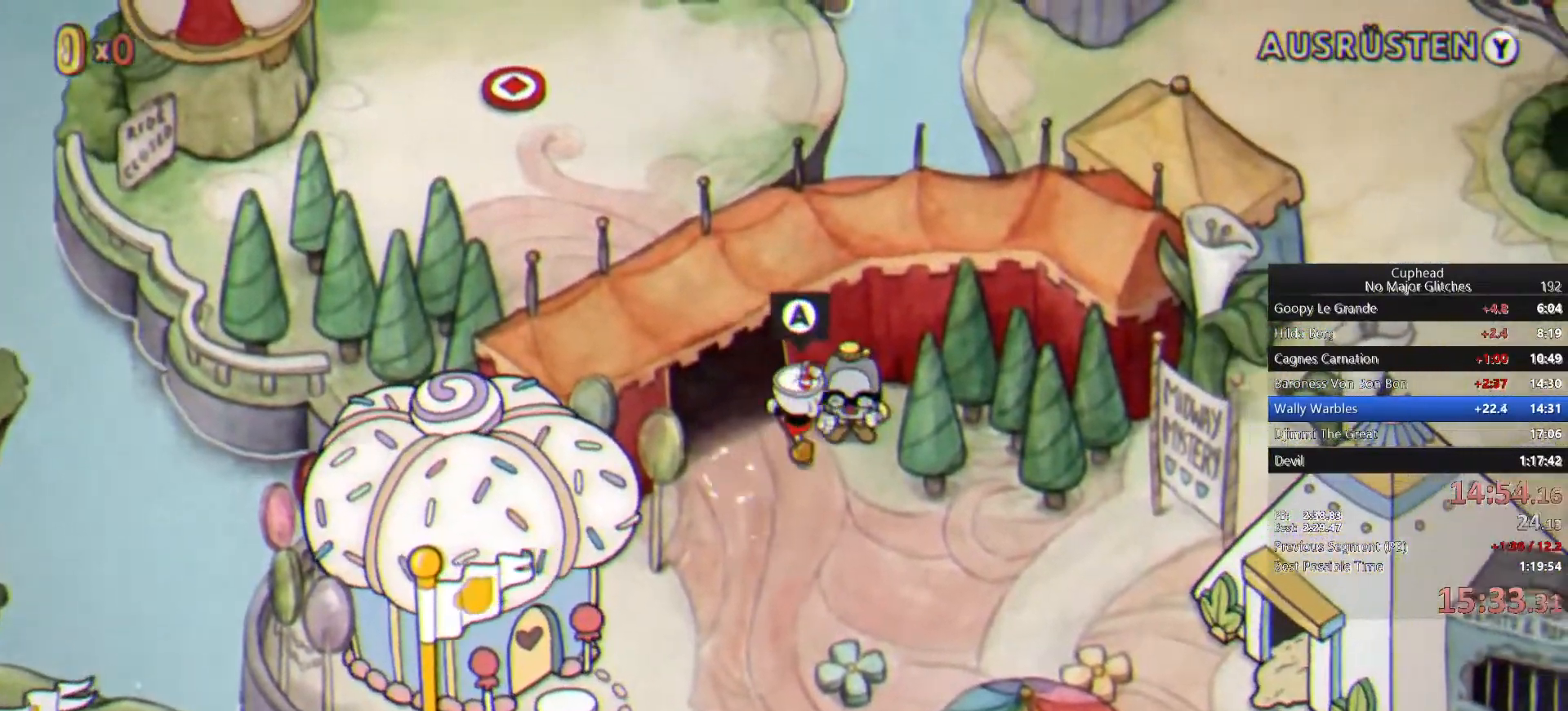
{"buttons": [], "left_stick": "up-left", "right_stick": "center", "events": [[17, "CROSS", "down"], [67, "CROSS", "up"], [117, "CROSS", "down"], [200, "CROSS", "up"], [267, "CROSS", "down"], [317, "CROSS", "up"], [383, "CROSS", "down"], [467, "CROSS", "up"]]}
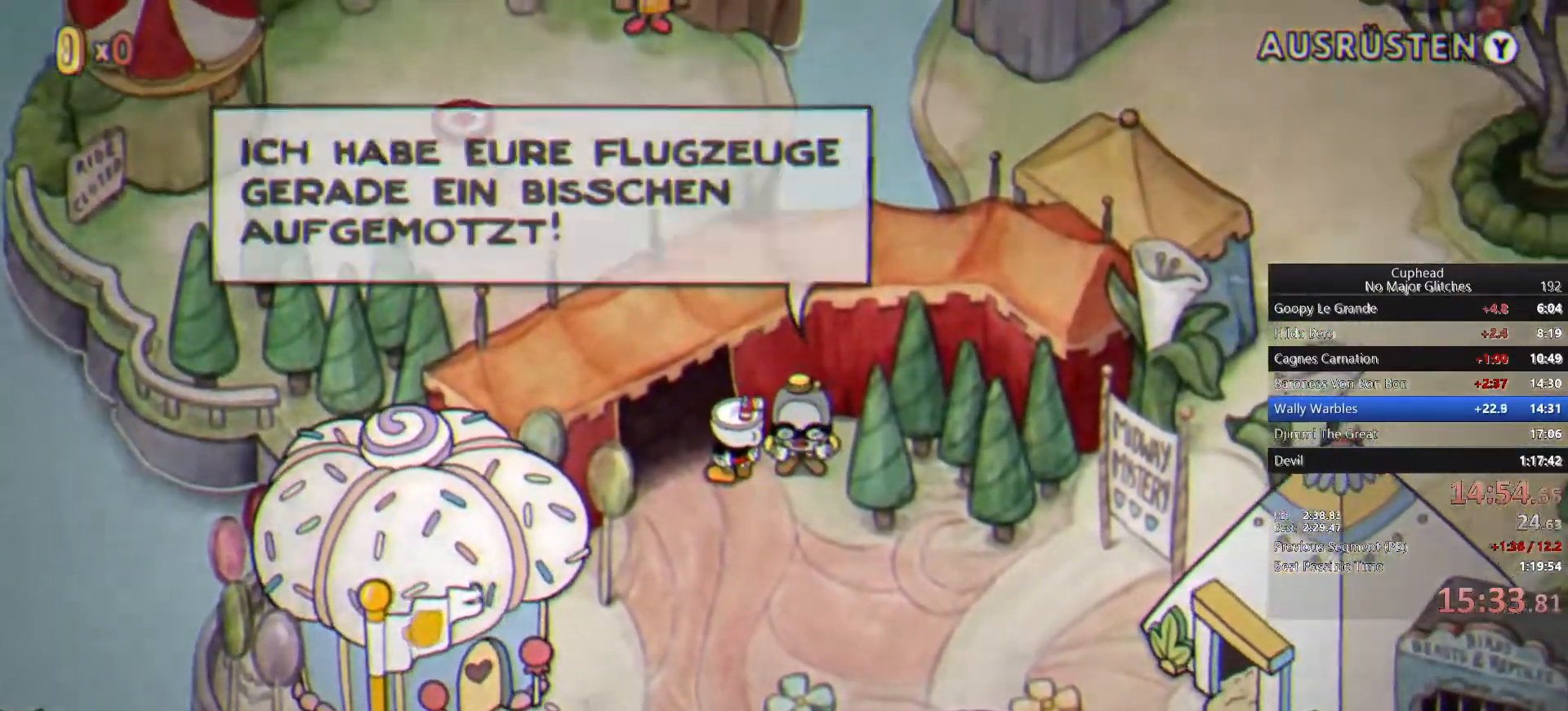
{"buttons": ["CROSS"], "left_stick": "up-left", "right_stick": "center", "events": [[33, "CROSS", "down"], [100, "CROSS", "up"], [167, "CROSS", "down"], [250, "CROSS", "up"], [317, "CROSS", "down"], [383, "CROSS", "up"], [467, "CROSS", "down"]]}
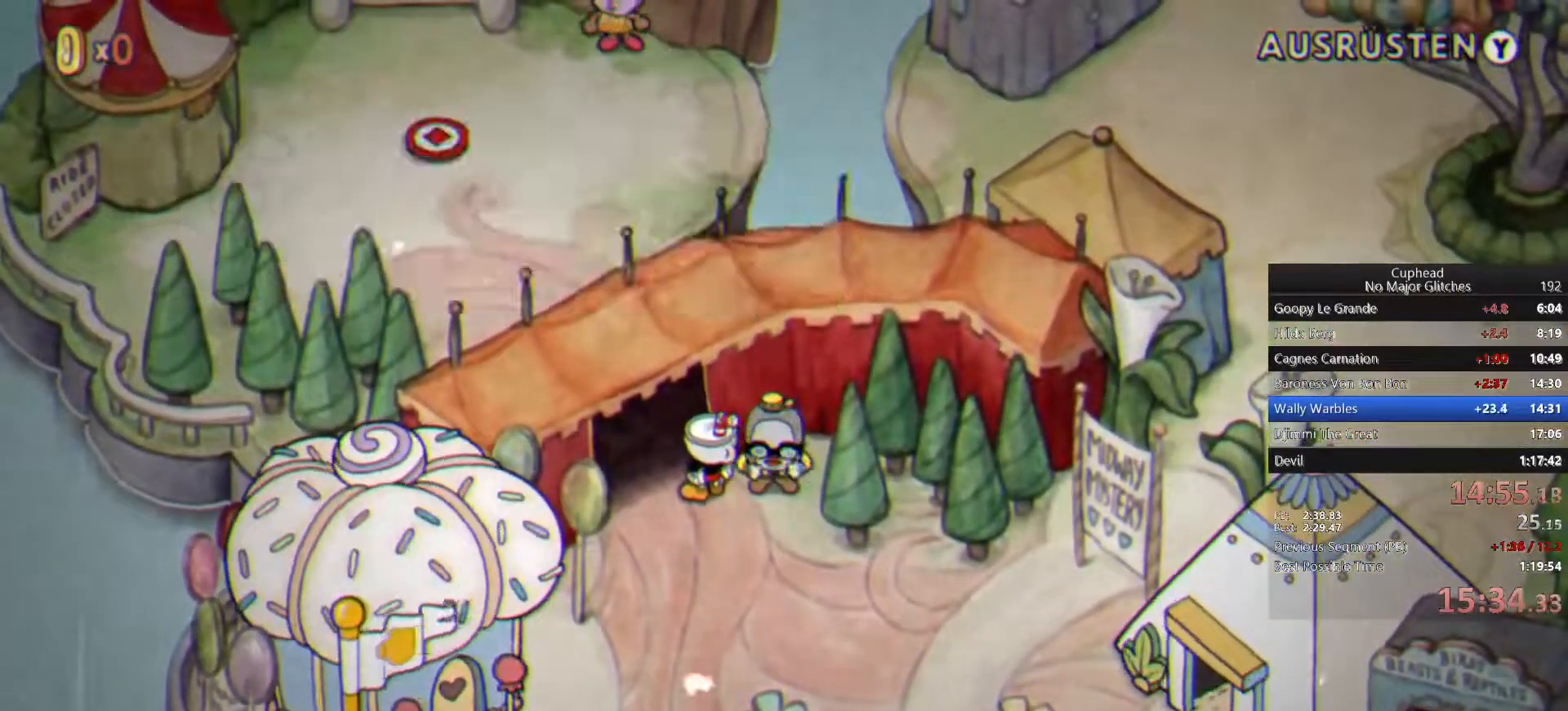
{"buttons": [], "left_stick": "up-left", "right_stick": "center", "events": [[17, "CROSS", "up"], [100, "CROSS", "down"], [167, "CROSS", "up"], [250, "CROSS", "down"], [300, "CROSS", "up"], [383, "CROSS", "down"], [450, "CROSS", "up"]]}